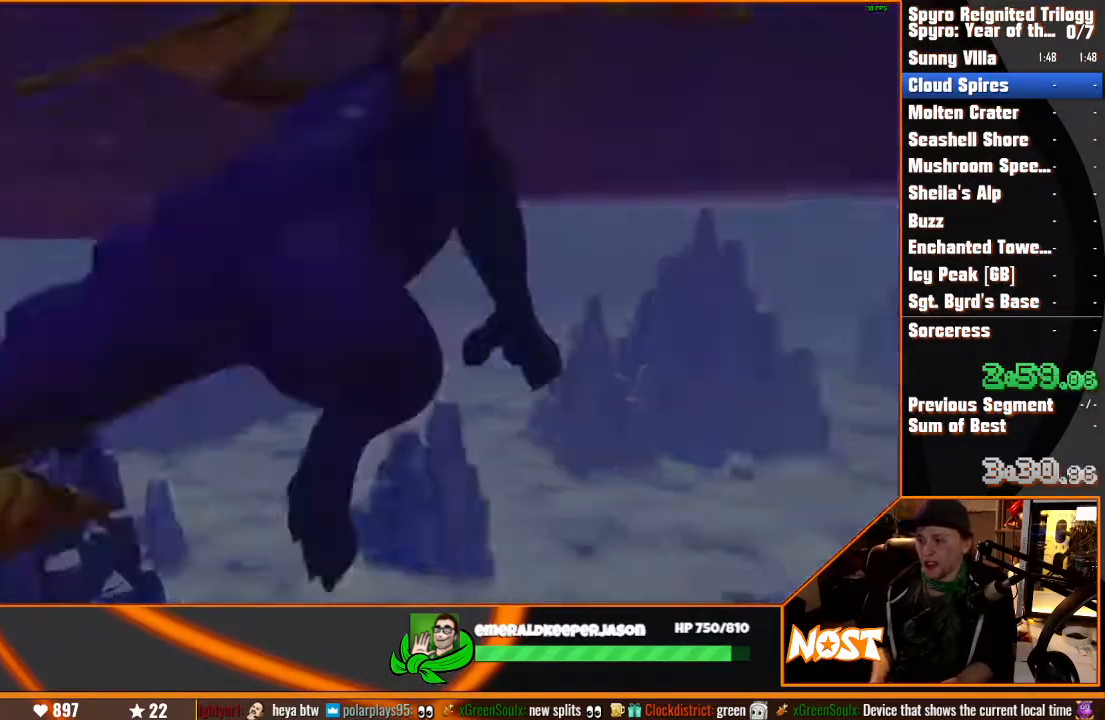
Gameplay with a controller (PlayStation layout); each line is a JSON object with the inputs held at the frame after it (dt_ms = milliseconds from this image to that frame). "events" lists button and stick changes between this image and that frame as [ms after this image, input, new state], when the widget could be followed in between. Not read: L2 L3 R3.
{"dt_ms": 500, "buttons": ["SQUARE"], "left_stick": "center", "right_stick": "center", "events": [[267, "SQUARE", "down"], [317, "SQUARE", "up"], [417, "SQUARE", "down"]]}
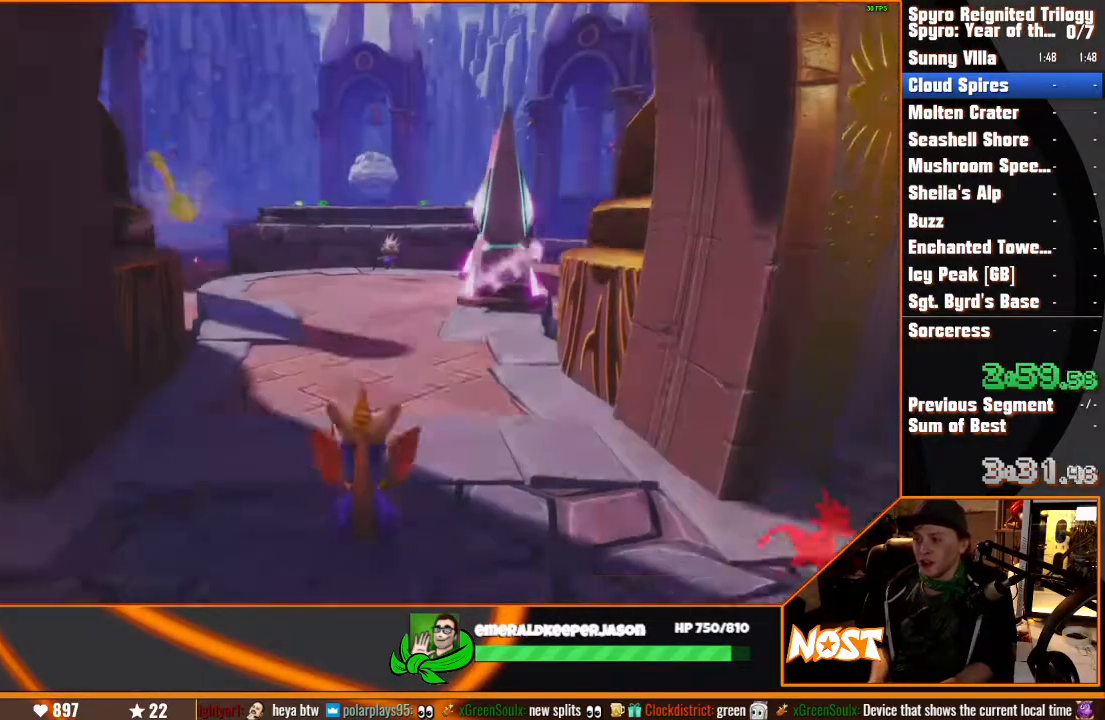
{"dt_ms": 500, "buttons": ["SQUARE"], "left_stick": "center", "right_stick": "center", "events": []}
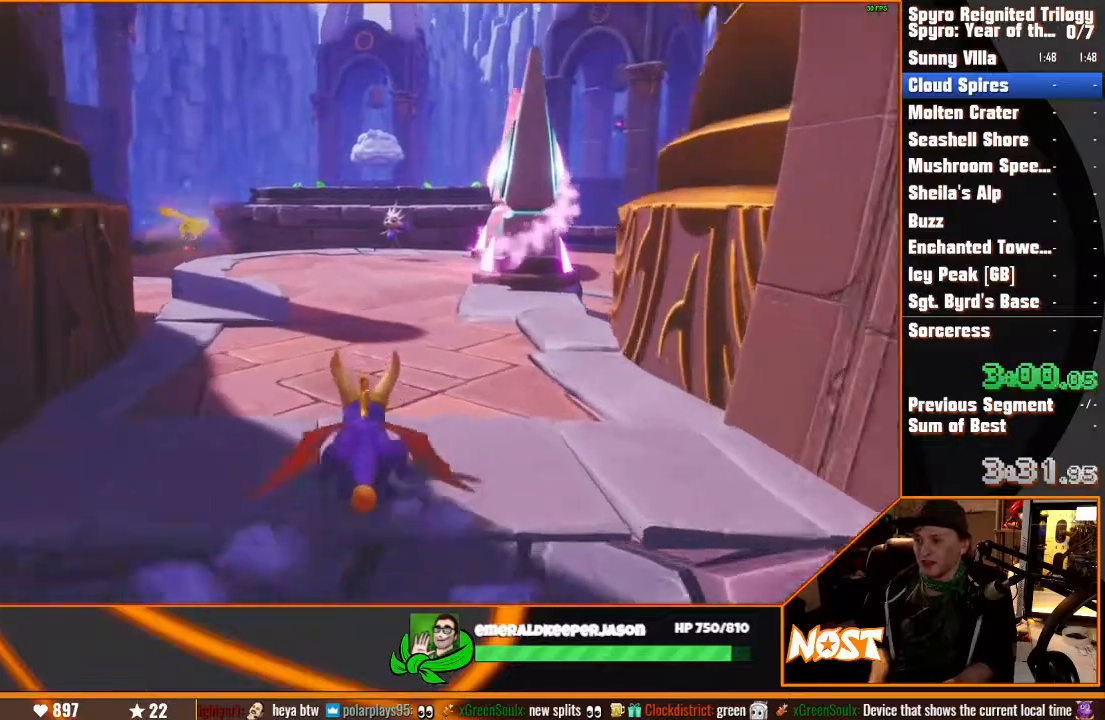
{"dt_ms": 500, "buttons": ["SQUARE"], "left_stick": "up-right", "right_stick": "center", "events": [[33, "left_stick", "up-right"], [183, "left_stick", "center"], [400, "R2", "down"], [450, "R2", "up"], [450, "left_stick", "up-right"]]}
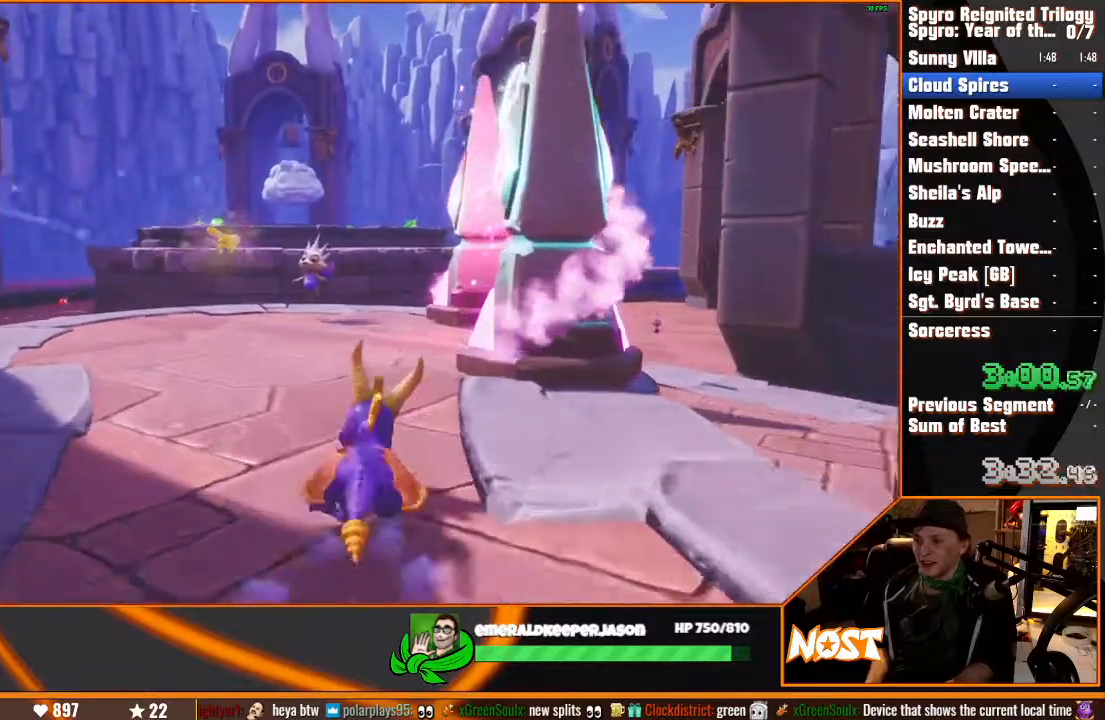
{"dt_ms": 500, "buttons": ["SQUARE"], "left_stick": "right", "right_stick": "center", "events": [[117, "left_stick", "center"], [150, "CROSS", "down"], [200, "left_stick", "right"], [417, "CROSS", "up"]]}
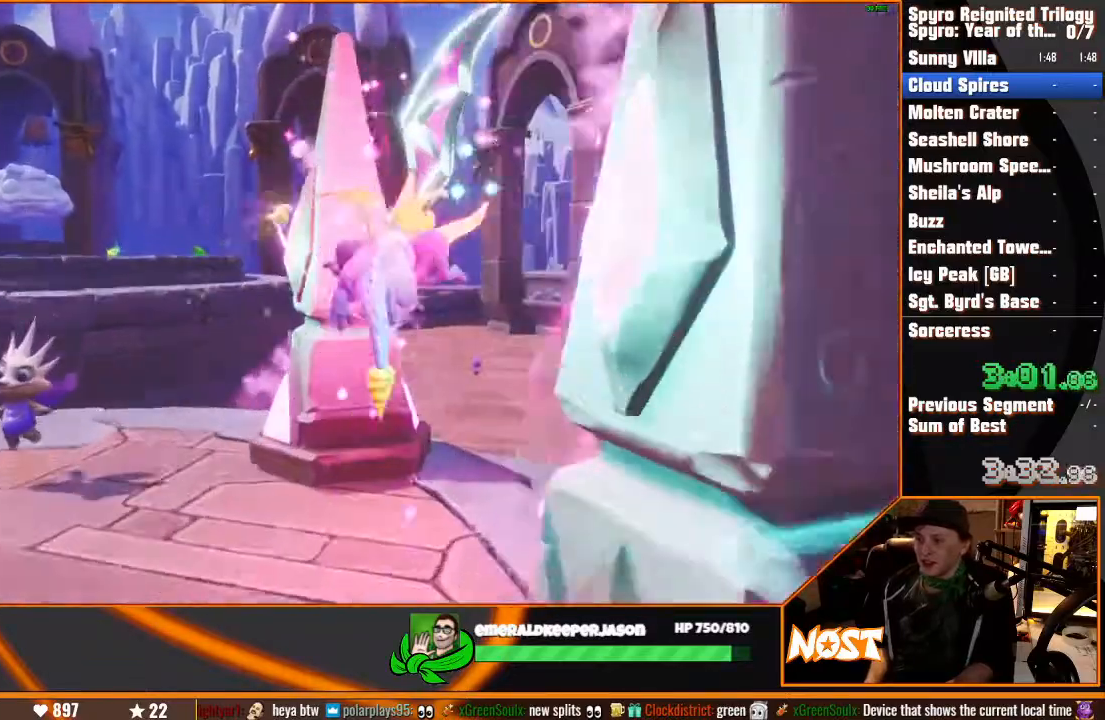
{"dt_ms": 1000, "buttons": [], "left_stick": "left", "right_stick": "center", "events": [[33, "SQUARE", "up"], [100, "CROSS", "down"], [383, "left_stick", "center"], [400, "CROSS", "up"], [467, "CROSS", "down"], [500, "left_stick", "down-right"], [533, "CROSS", "up"], [567, "left_stick", "center"], [683, "left_stick", "right"], [833, "left_stick", "center"], [850, "CIRCLE", "down"], [950, "left_stick", "left"], [967, "CIRCLE", "up"]]}
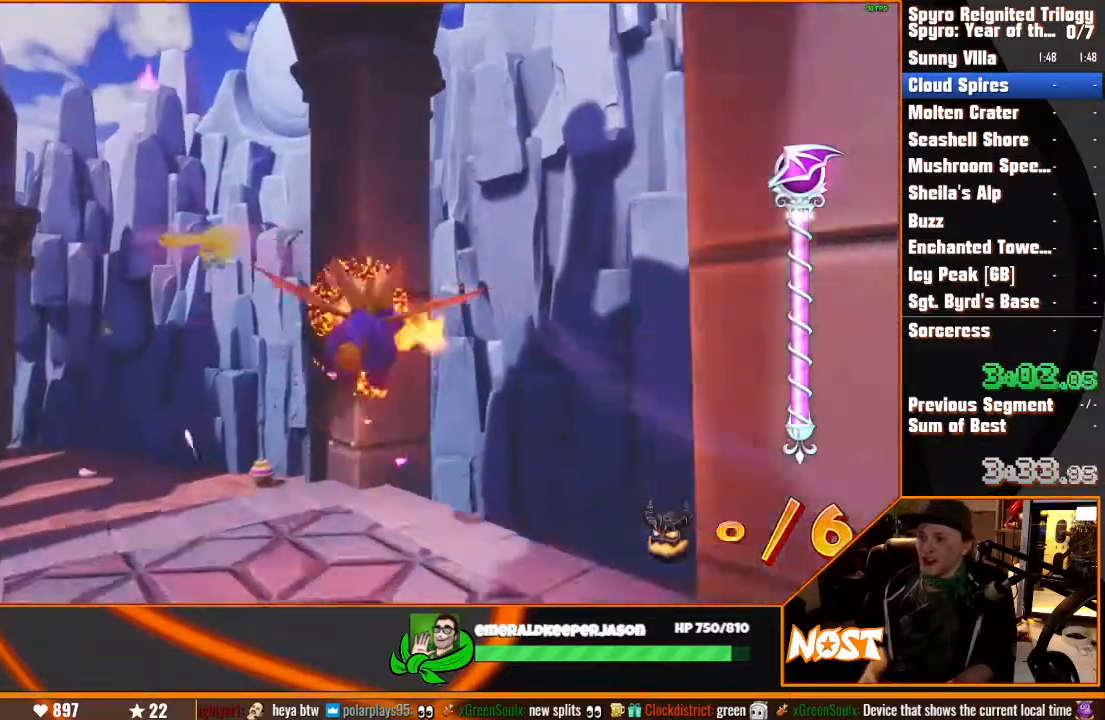
{"dt_ms": 500, "buttons": [], "left_stick": "up-left", "right_stick": "center", "events": [[350, "left_stick", "up-left"]]}
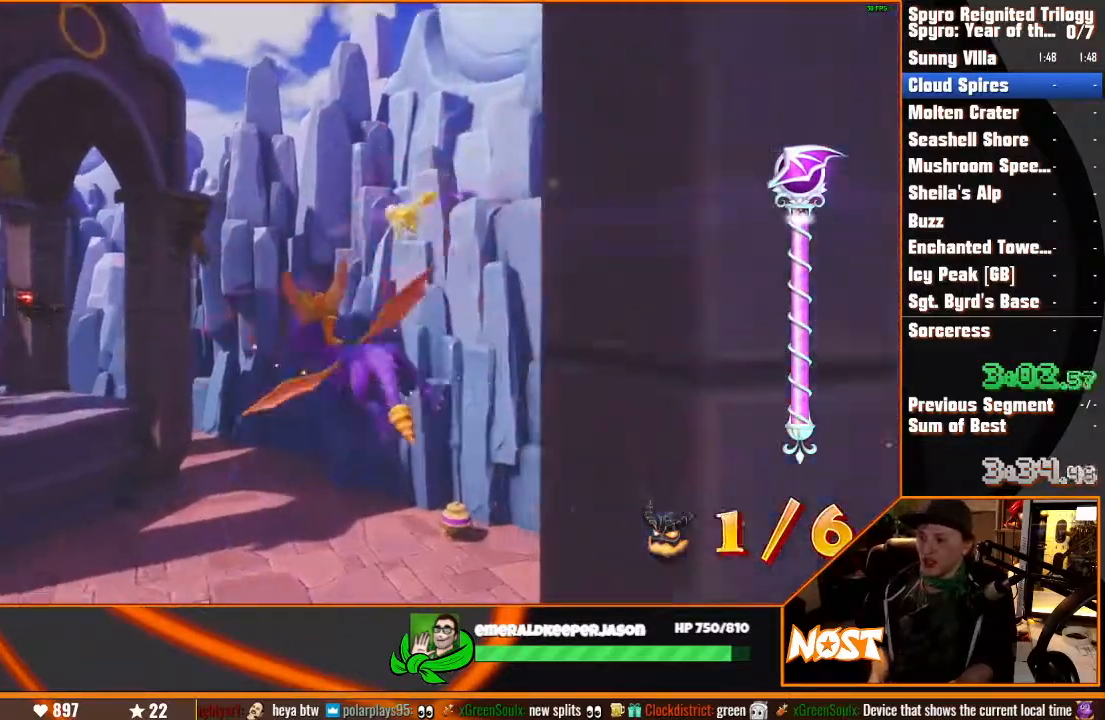
{"dt_ms": 500, "buttons": [], "left_stick": "down-left", "right_stick": "center", "events": [[150, "left_stick", "center"], [350, "left_stick", "down-left"]]}
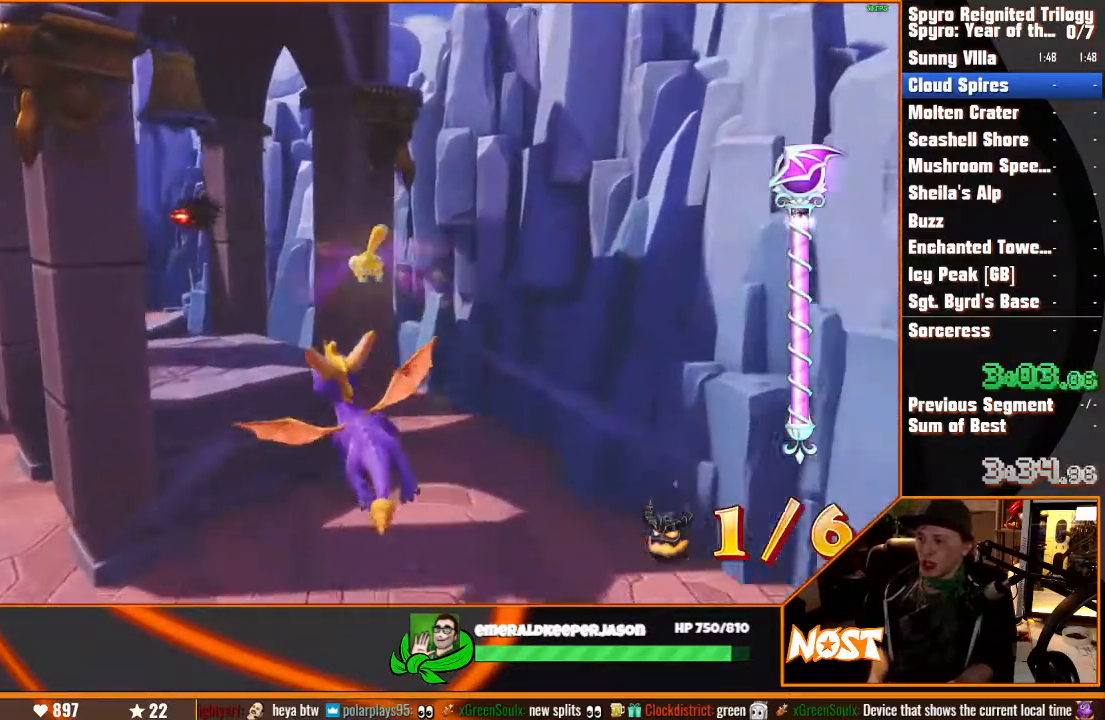
{"dt_ms": 500, "buttons": [], "left_stick": "center", "right_stick": "center", "events": [[67, "left_stick", "center"], [283, "left_stick", "down-left"], [383, "left_stick", "center"]]}
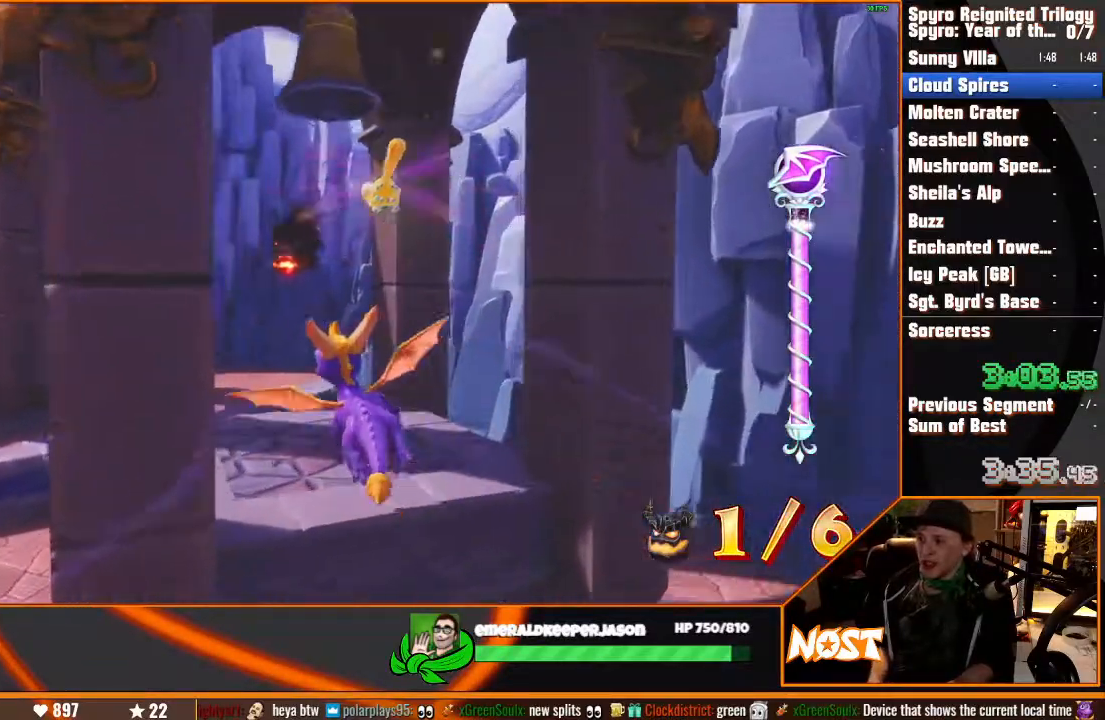
{"dt_ms": 1000, "buttons": [], "left_stick": "center", "right_stick": "center", "events": [[300, "CIRCLE", "down"], [333, "left_stick", "left"], [450, "CIRCLE", "up"], [483, "left_stick", "down-left"], [583, "CROSS", "down"], [583, "left_stick", "center"], [750, "CROSS", "up"], [800, "left_stick", "left"], [933, "left_stick", "center"]]}
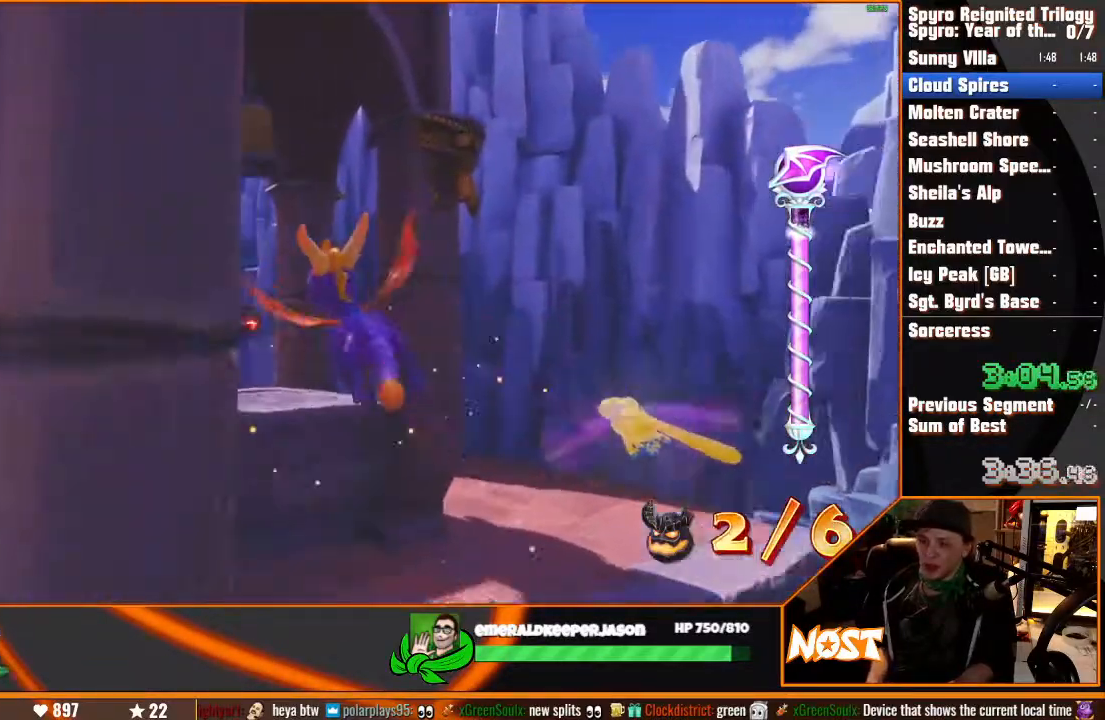
{"dt_ms": 500, "buttons": [], "left_stick": "center", "right_stick": "center", "events": [[200, "CROSS", "down"], [200, "left_stick", "down"], [317, "CROSS", "up"], [317, "left_stick", "center"]]}
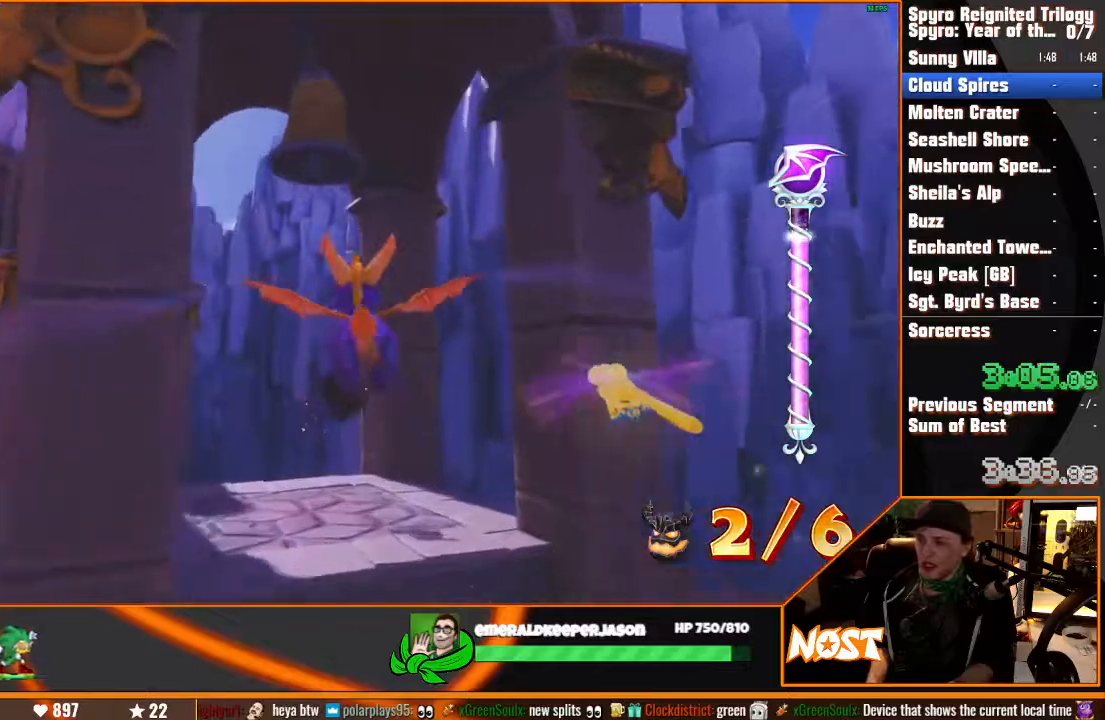
{"dt_ms": 500, "buttons": ["CIRCLE"], "left_stick": "center", "right_stick": "center", "events": [[150, "left_stick", "up"], [400, "left_stick", "center"], [417, "CIRCLE", "down"]]}
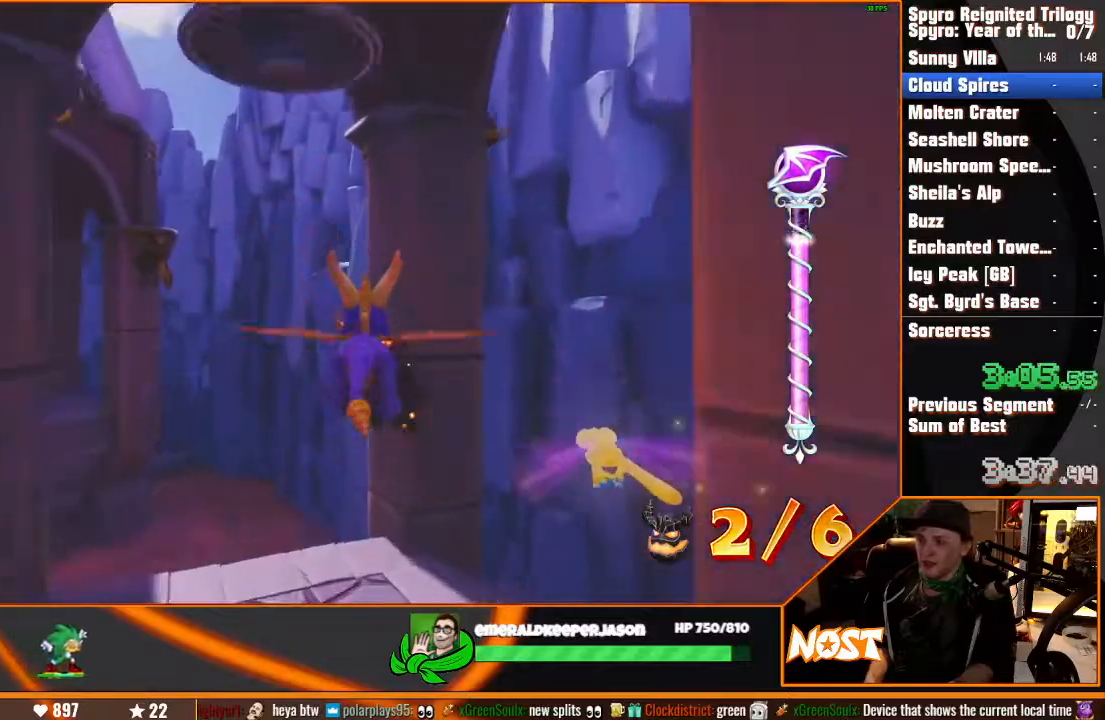
{"dt_ms": 500, "buttons": [], "left_stick": "up-left", "right_stick": "center", "events": [[50, "CIRCLE", "up"], [100, "left_stick", "up-left"]]}
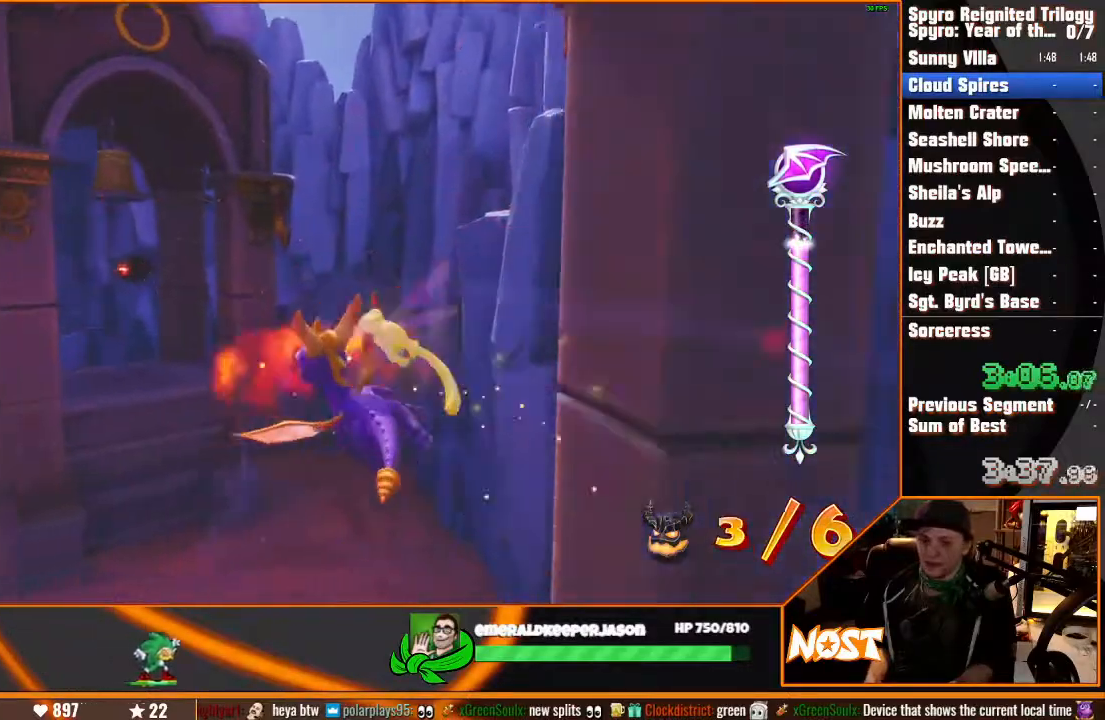
{"dt_ms": 500, "buttons": [], "left_stick": "up-right", "right_stick": "center", "events": [[117, "left_stick", "center"], [467, "left_stick", "up-right"]]}
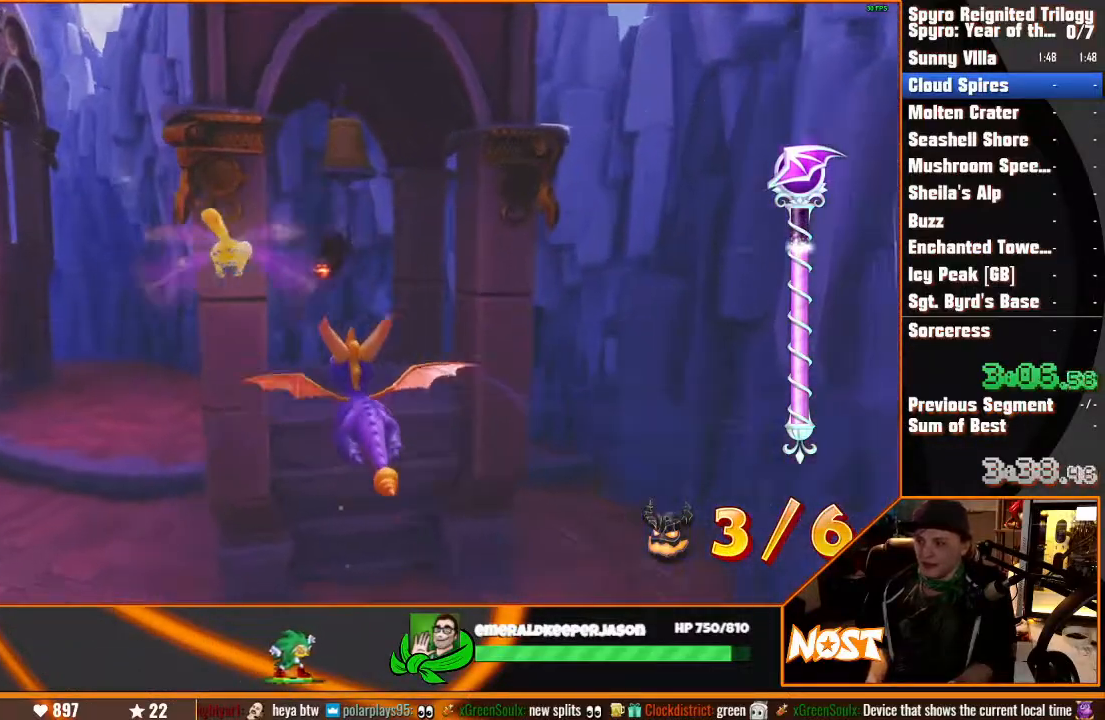
{"dt_ms": 500, "buttons": [], "left_stick": "center", "right_stick": "center", "events": [[50, "left_stick", "center"], [383, "left_stick", "up"], [467, "left_stick", "center"]]}
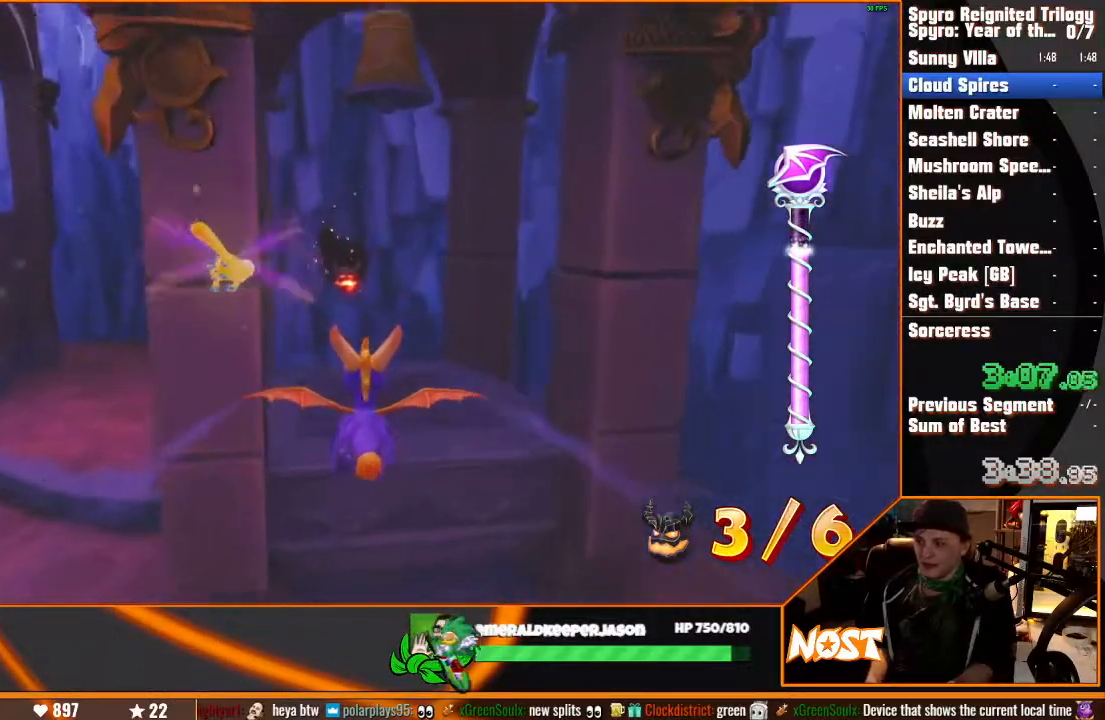
{"dt_ms": 500, "buttons": ["CIRCLE"], "left_stick": "center", "right_stick": "center", "events": [[217, "left_stick", "right"], [300, "left_stick", "center"], [417, "CIRCLE", "down"]]}
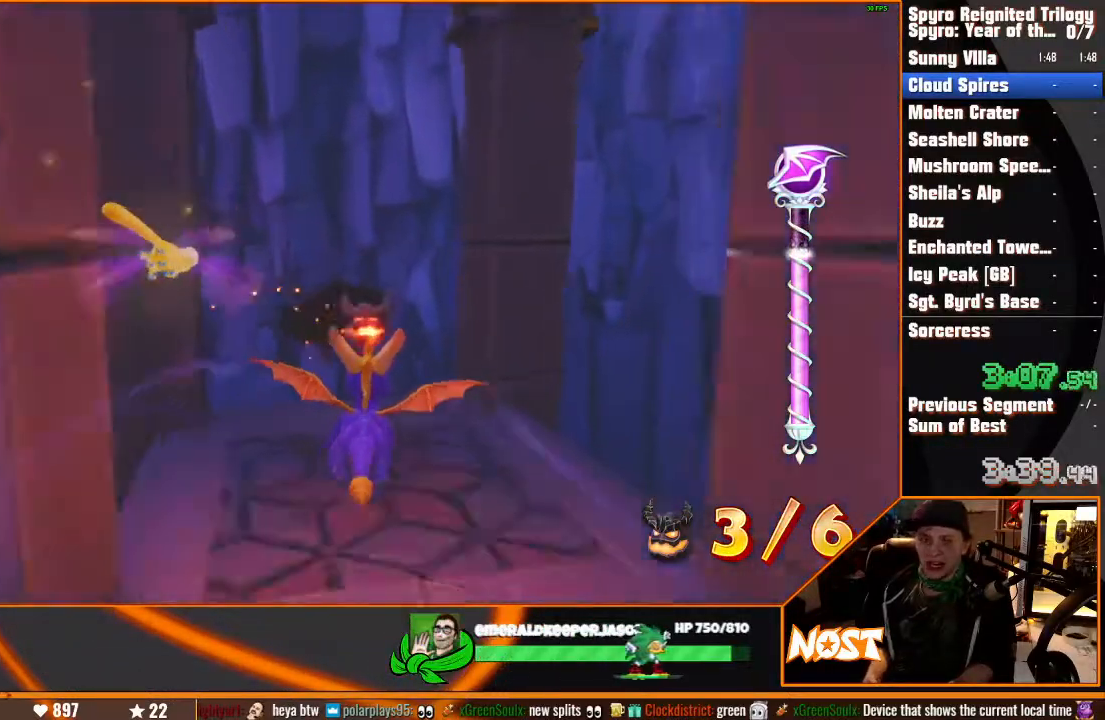
{"dt_ms": 500, "buttons": [], "left_stick": "down-left", "right_stick": "center", "events": [[33, "CIRCLE", "up"], [150, "left_stick", "down-left"], [200, "CROSS", "down"], [400, "CROSS", "up"]]}
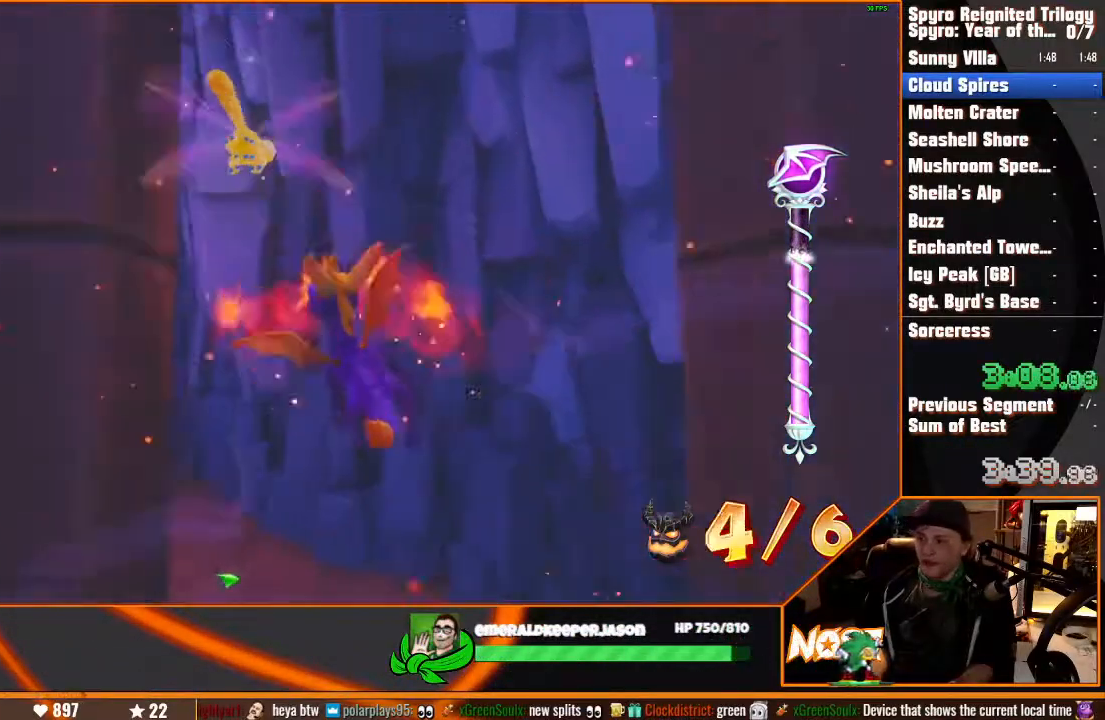
{"dt_ms": 1000, "buttons": [], "left_stick": "center", "right_stick": "center", "events": [[250, "left_stick", "left"], [483, "left_stick", "center"], [600, "CROSS", "down"], [600, "left_stick", "down-left"], [733, "CROSS", "up"], [750, "left_stick", "center"]]}
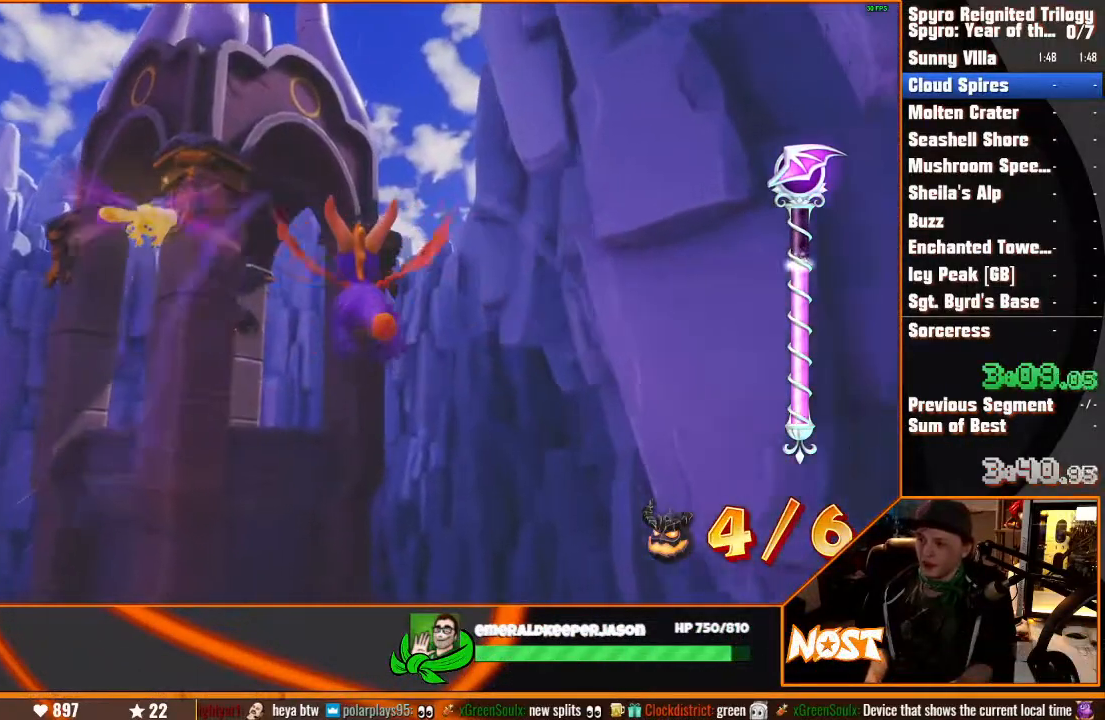
{"dt_ms": 500, "buttons": [], "left_stick": "center", "right_stick": "center", "events": [[117, "left_stick", "up-left"], [200, "left_stick", "center"]]}
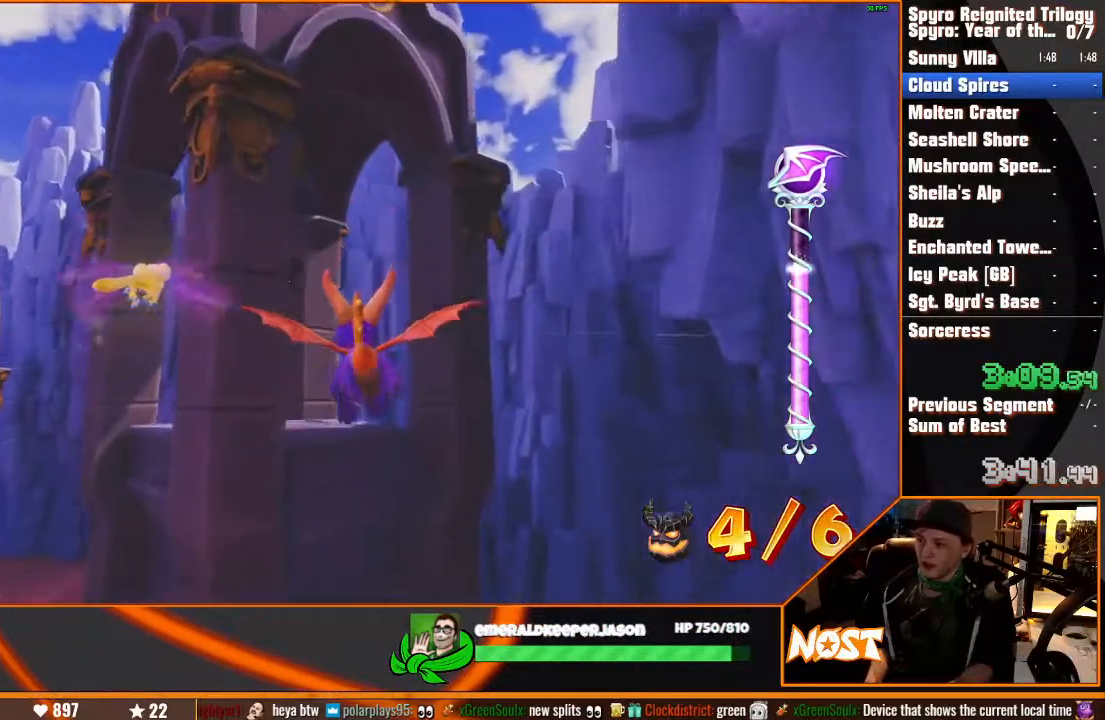
{"dt_ms": 500, "buttons": [], "left_stick": "up-left", "right_stick": "center", "events": [[150, "left_stick", "down"], [217, "left_stick", "center"], [483, "left_stick", "up-left"]]}
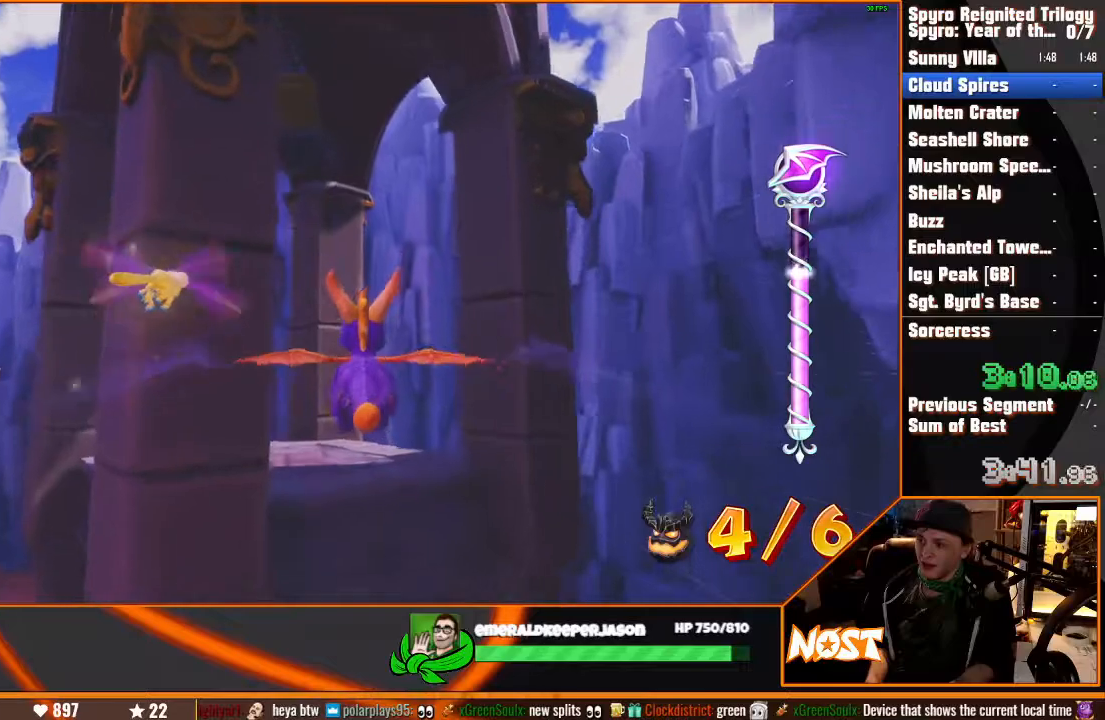
{"dt_ms": 500, "buttons": ["CIRCLE"], "left_stick": "center", "right_stick": "center", "events": [[83, "left_stick", "center"], [483, "CIRCLE", "down"]]}
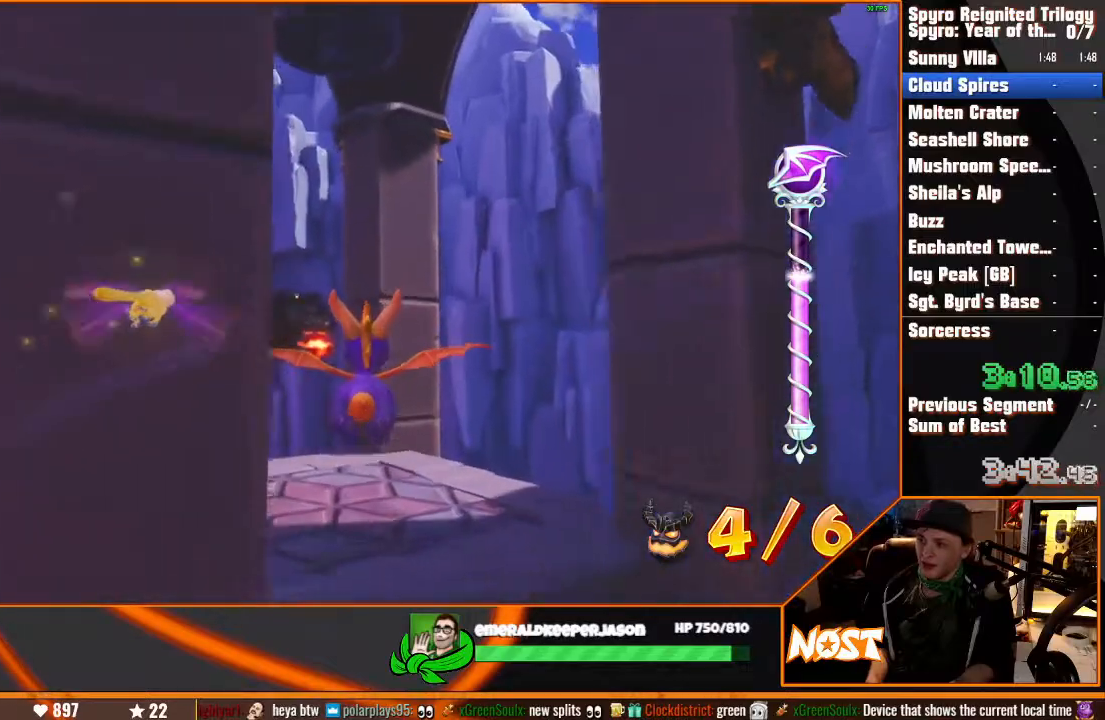
{"dt_ms": 500, "buttons": [], "left_stick": "center", "right_stick": "center", "events": [[67, "left_stick", "up-left"], [117, "CIRCLE", "up"], [417, "left_stick", "center"]]}
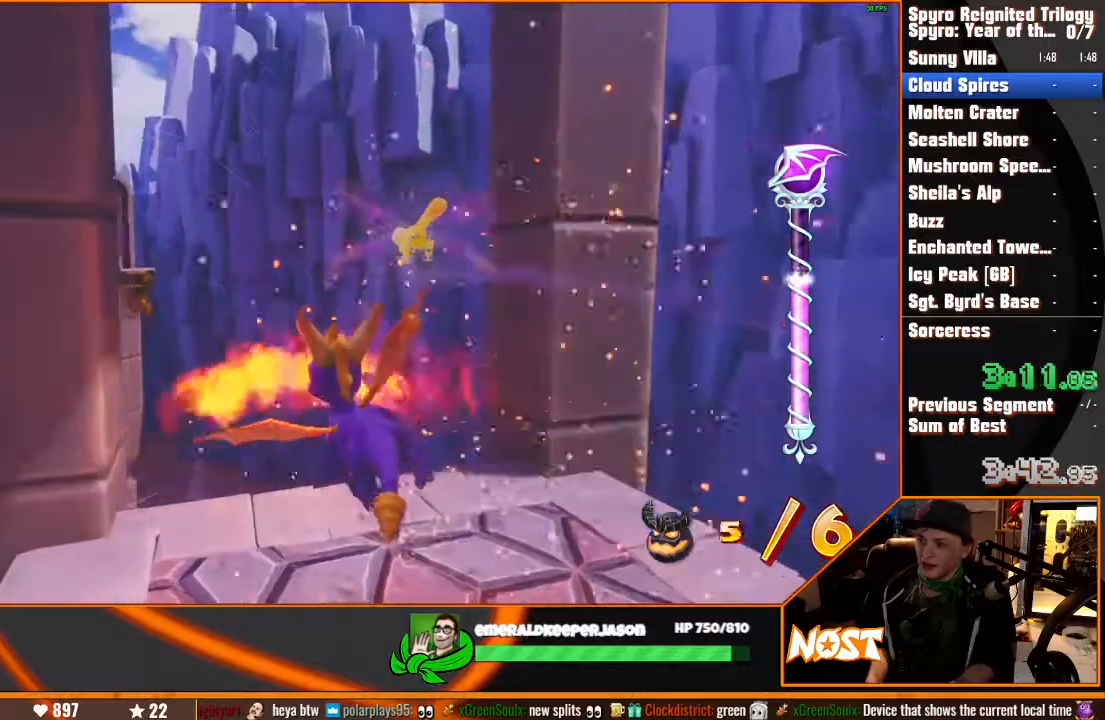
{"dt_ms": 500, "buttons": [], "left_stick": "center", "right_stick": "center", "events": [[183, "left_stick", "up-left"], [350, "left_stick", "center"]]}
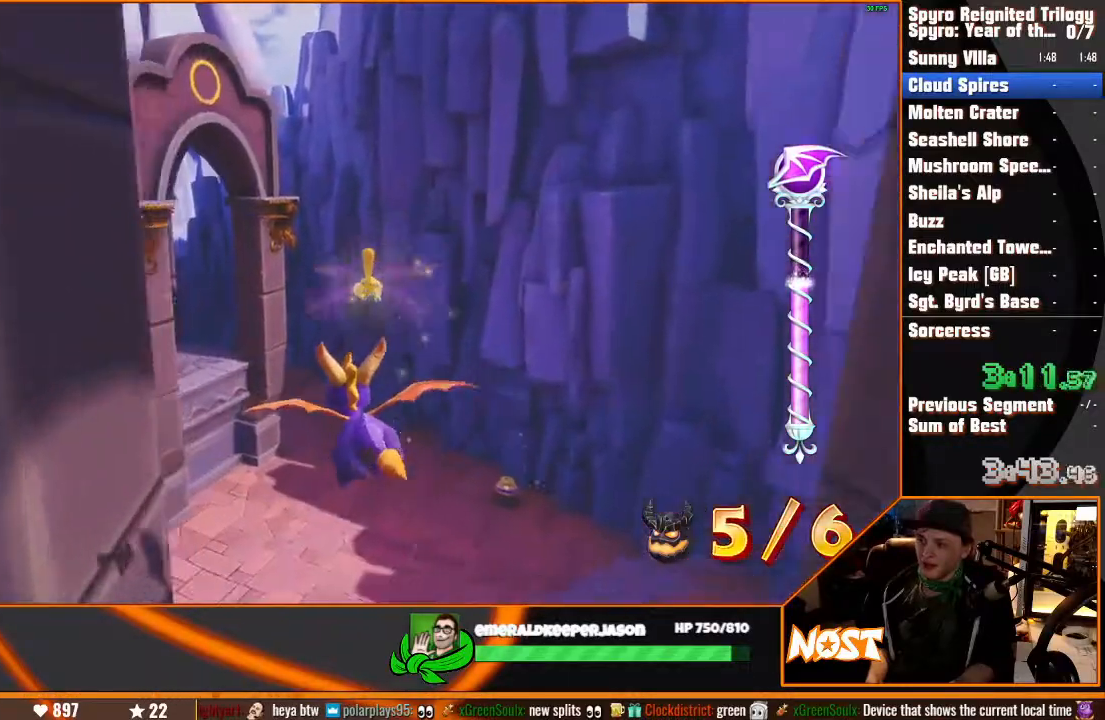
{"dt_ms": 500, "buttons": [], "left_stick": "center", "right_stick": "center", "events": [[17, "left_stick", "up-left"], [167, "left_stick", "center"]]}